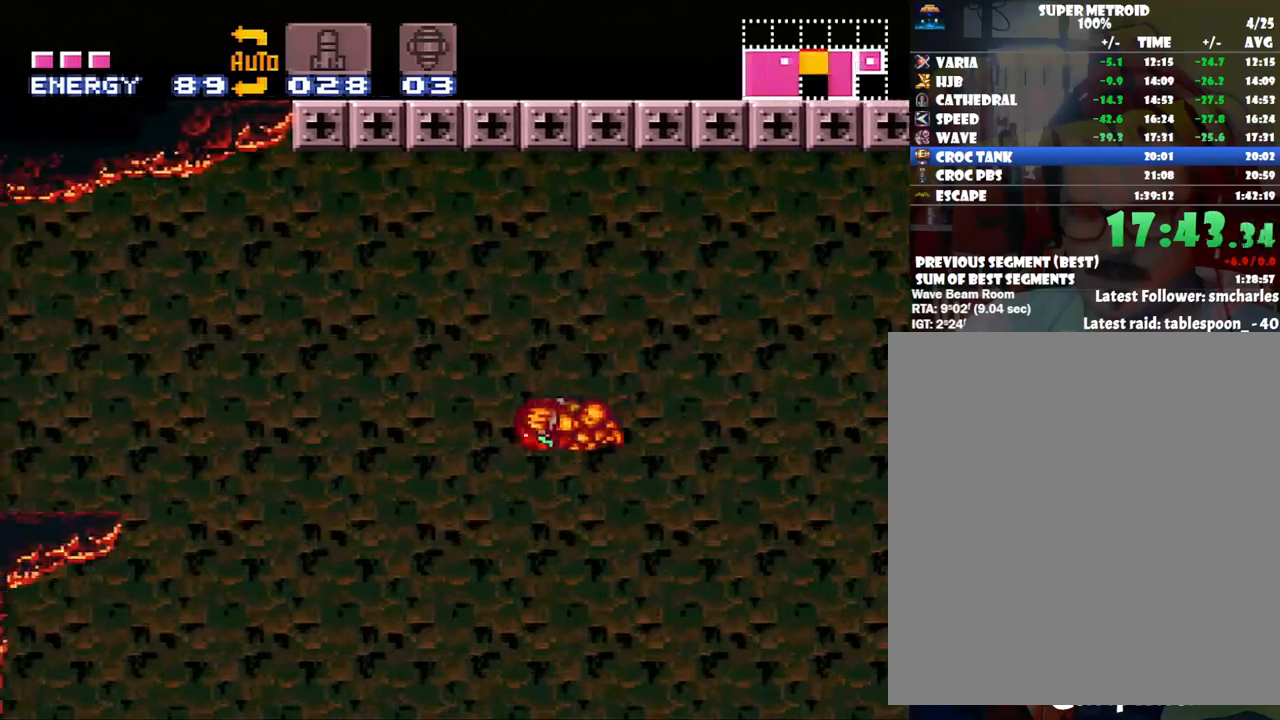
Gameplay with a controller (Nintendo layout); each line is a JSON object with the inputs held at the frame after it. "events" lists button and stick changes between this image and that frame as [ms after this image, input, new state], when the widget could be followed in between. Not read: L3 R3.
{"buttons": ["A", "B"], "events": [[267, "DPAD_DOWN", "down"], [417, "DPAD_DOWN", "up"]]}
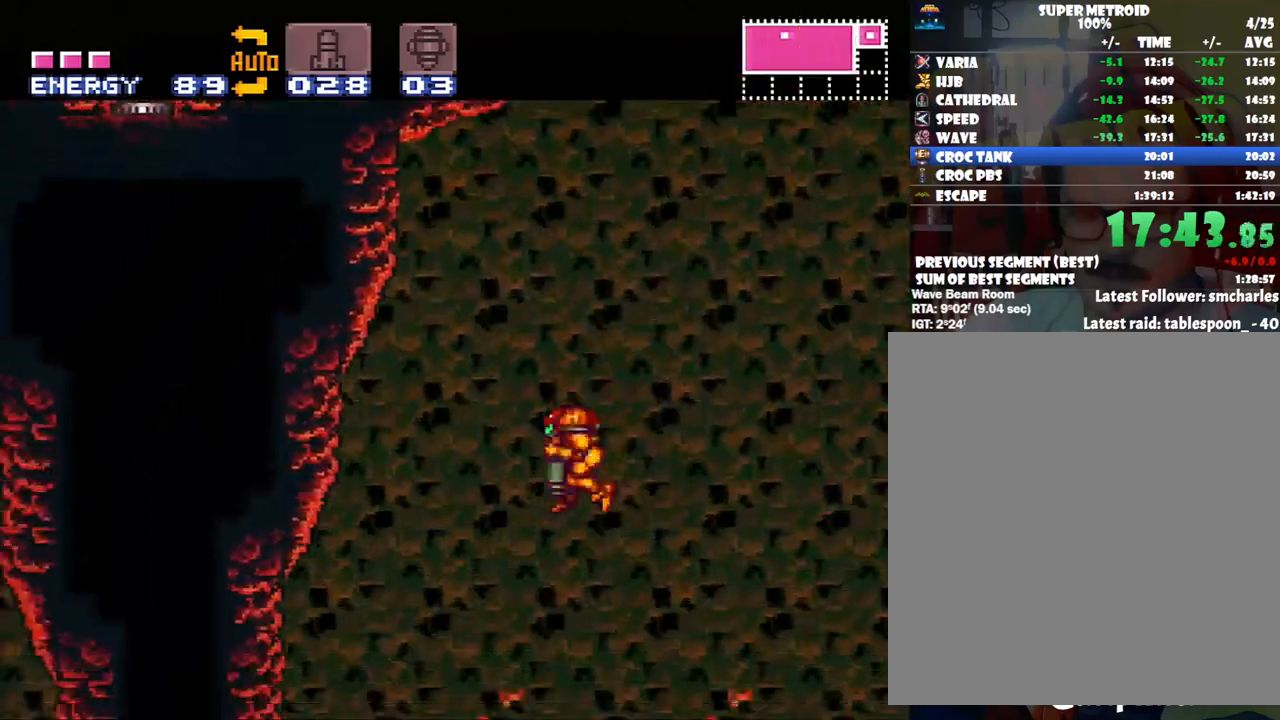
{"buttons": ["A", "B", "DPAD_DOWN", "DPAD_LEFT"], "events": [[167, "DPAD_DOWN", "down"], [167, "DPAD_LEFT", "down"]]}
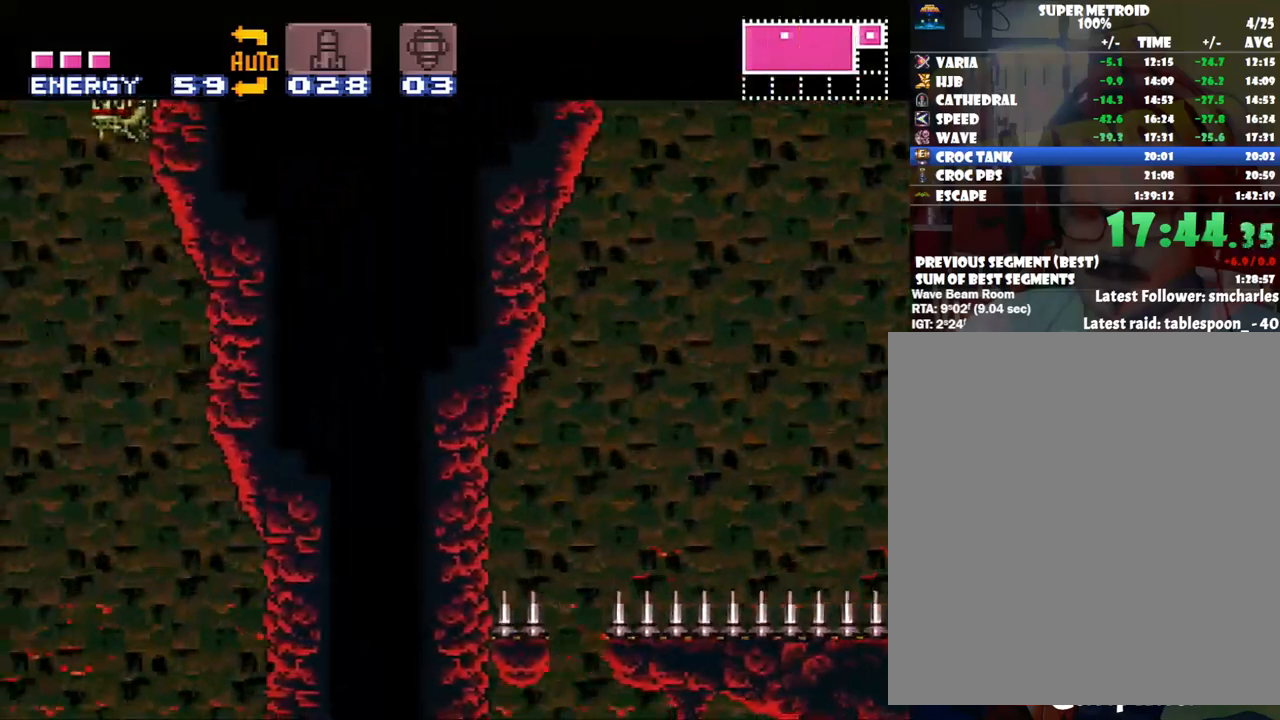
{"buttons": ["A", "DPAD_RIGHT"], "events": [[67, "DPAD_DOWN", "up"], [67, "DPAD_LEFT", "up"], [133, "B", "up"], [233, "DPAD_UP", "down"], [283, "DPAD_RIGHT", "down"], [350, "DPAD_UP", "up"]]}
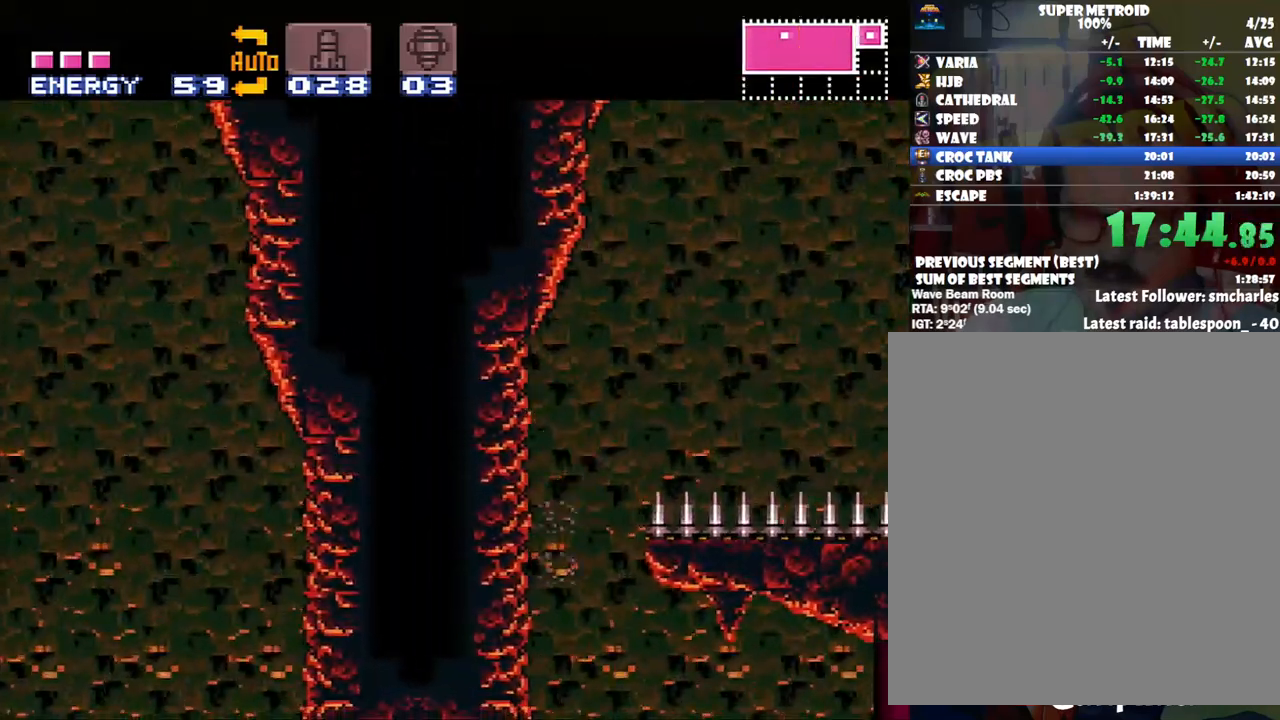
{"buttons": ["A", "DPAD_DOWN"], "events": [[17, "DPAD_RIGHT", "up"], [350, "DPAD_DOWN", "down"]]}
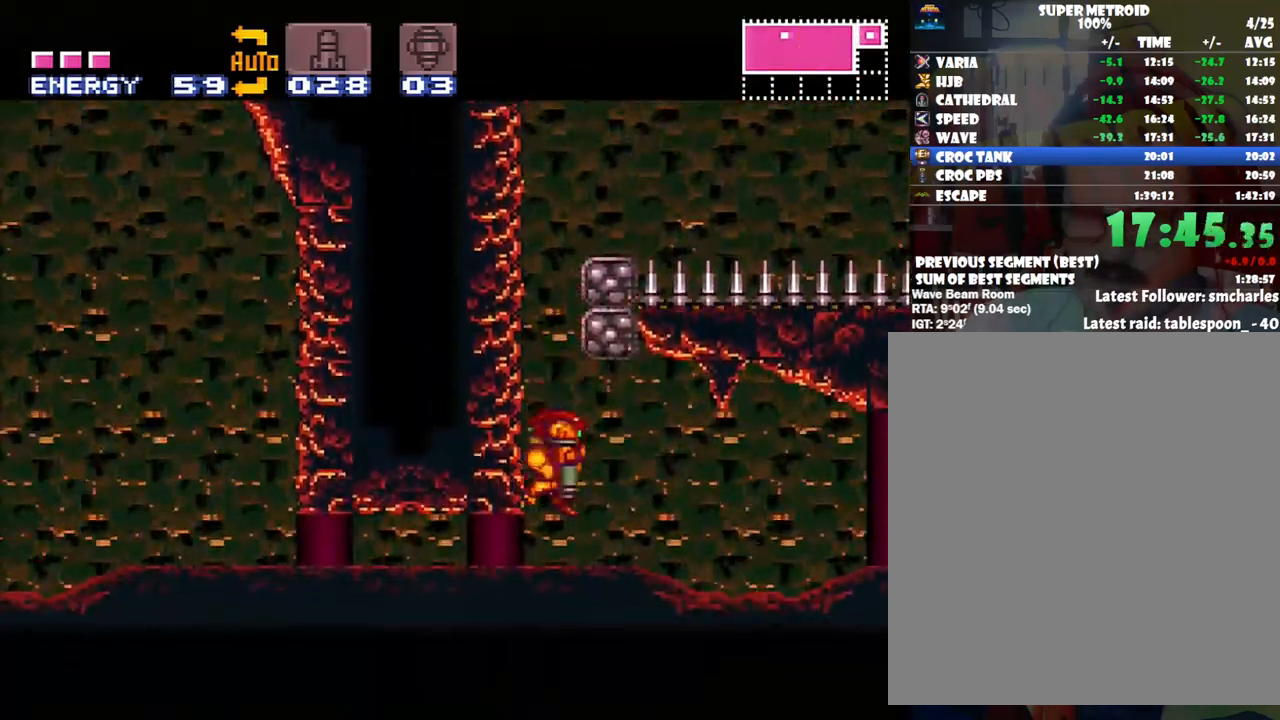
{"buttons": ["A", "DPAD_LEFT"], "events": [[17, "DPAD_DOWN", "up"], [50, "DPAD_DOWN", "down"], [167, "DPAD_DOWN", "up"], [200, "DPAD_DOWN", "down"], [200, "DPAD_LEFT", "down"], [233, "DPAD_DOWN", "up"]]}
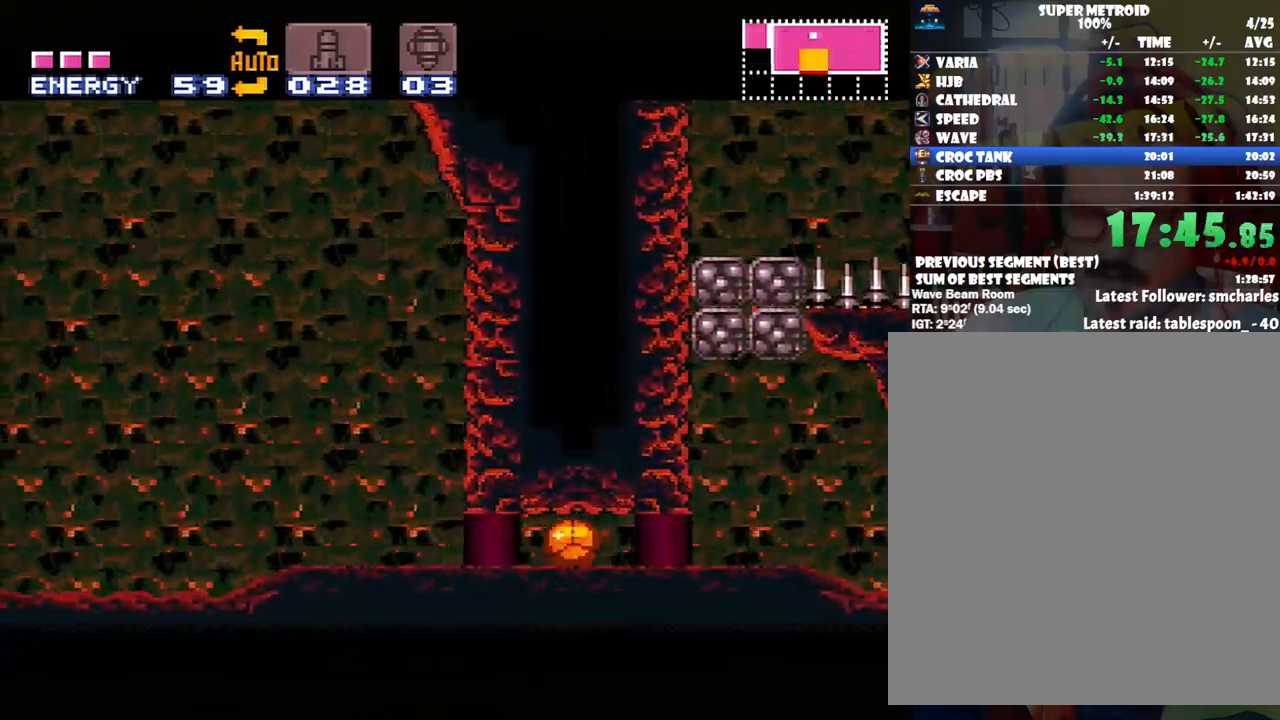
{"buttons": ["A", "DPAD_LEFT"], "events": [[167, "DPAD_LEFT", "up"], [200, "DPAD_RIGHT", "down"], [200, "DPAD_UP", "down"], [267, "DPAD_RIGHT", "up"], [383, "DPAD_UP", "up"], [500, "DPAD_LEFT", "down"]]}
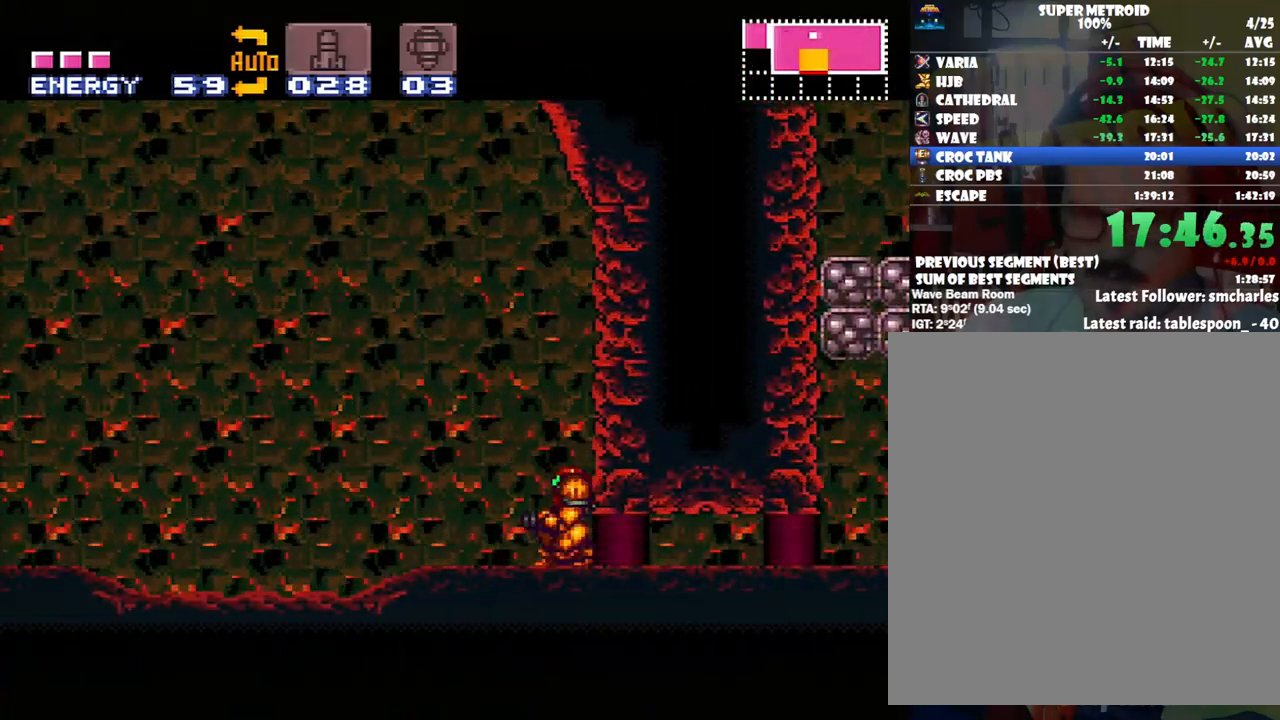
{"buttons": ["A", "DPAD_LEFT"], "events": []}
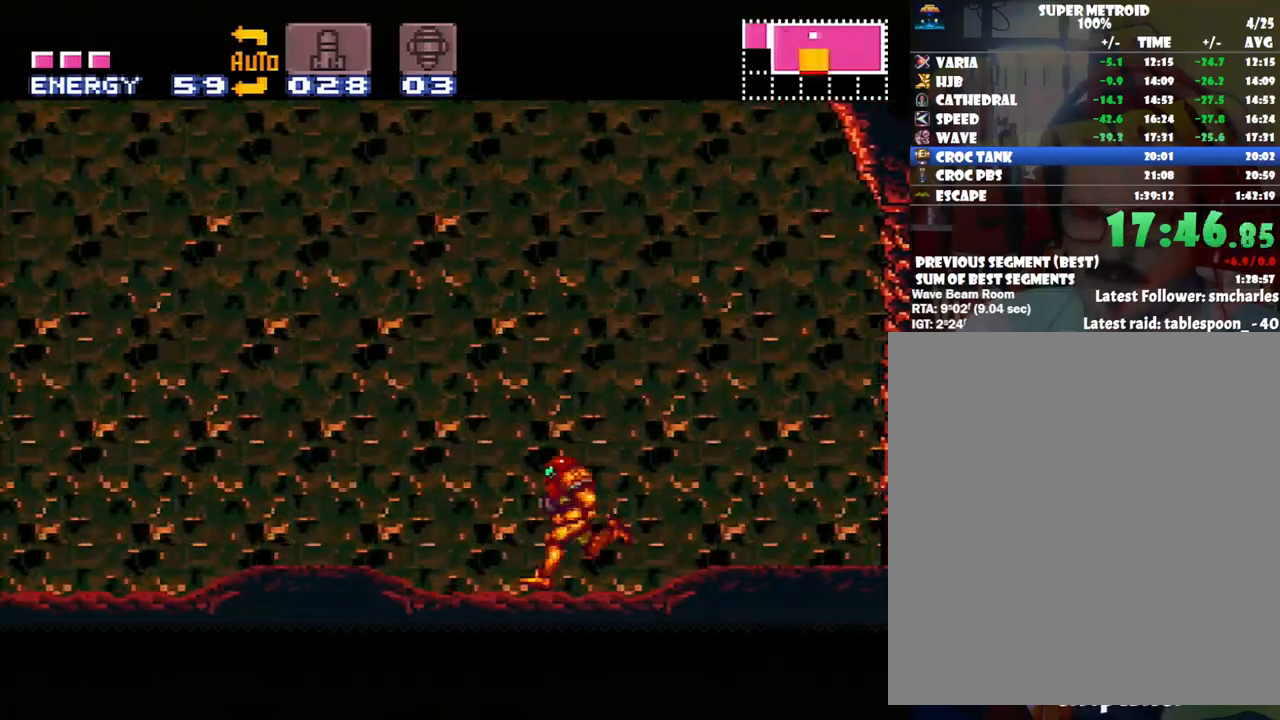
{"buttons": ["A", "B", "DPAD_LEFT"], "events": [[233, "B", "down"]]}
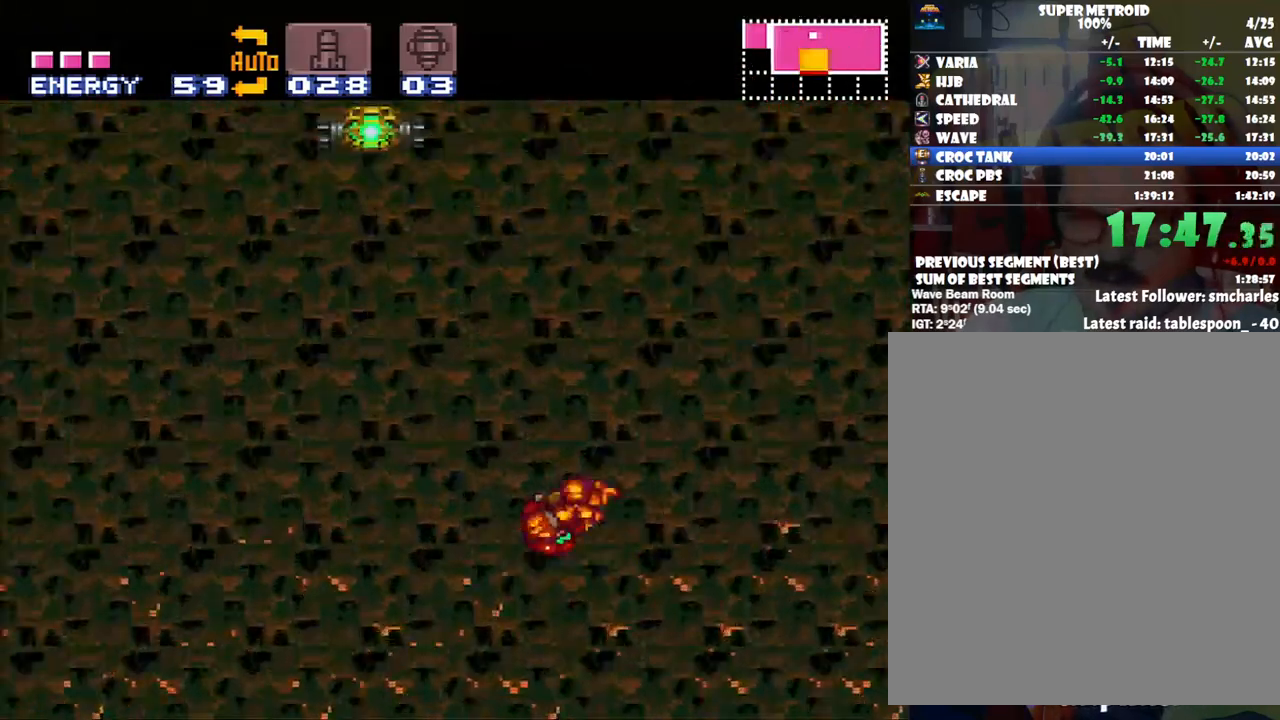
{"buttons": ["A", "B", "DPAD_LEFT"], "events": []}
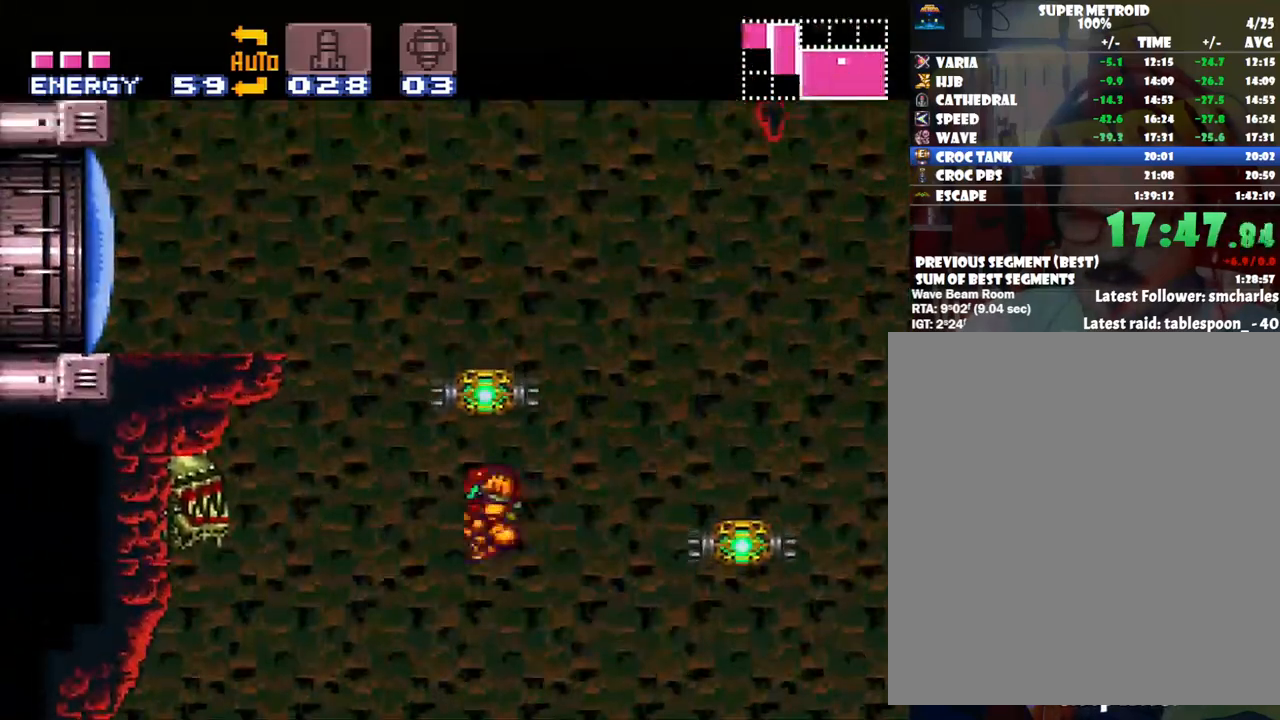
{"buttons": ["B", "DPAD_LEFT"], "events": [[133, "DPAD_LEFT", "up"], [217, "A", "up"], [217, "B", "up"], [217, "DPAD_RIGHT", "down"], [300, "B", "down"], [350, "DPAD_RIGHT", "up"], [417, "DPAD_LEFT", "down"]]}
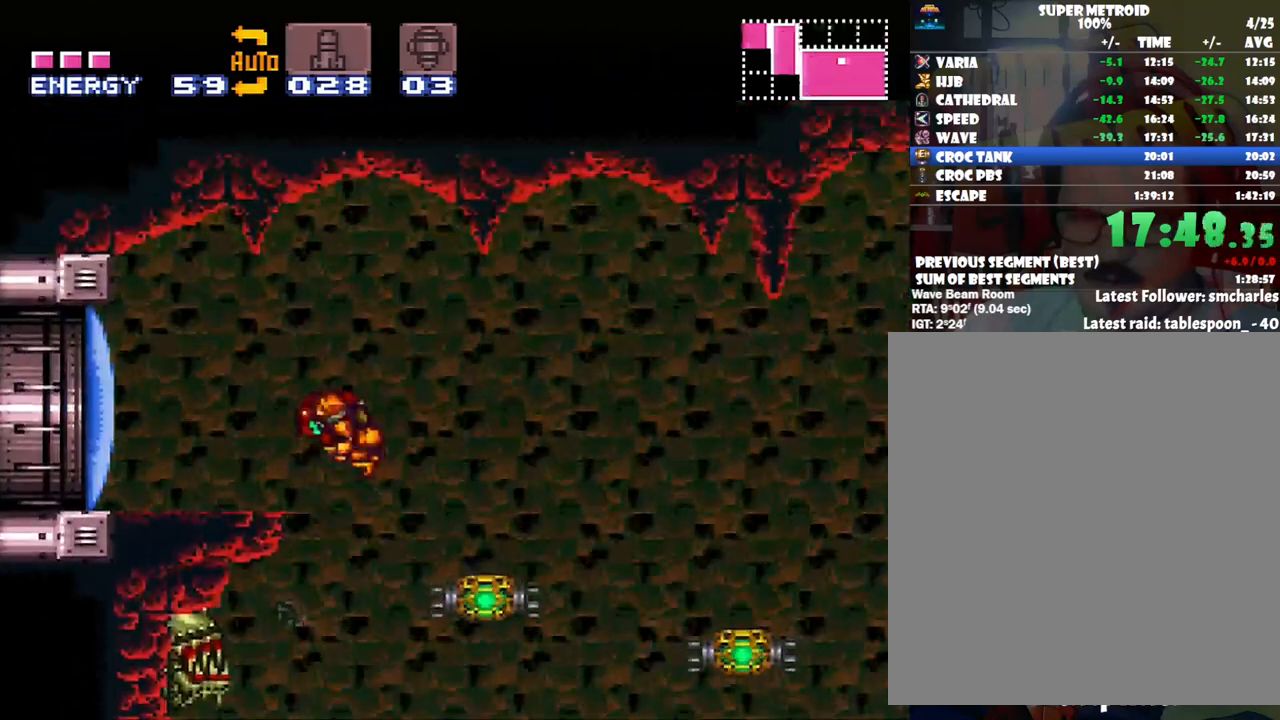
{"buttons": ["A", "DPAD_LEFT"], "events": [[33, "Y", "down"], [67, "B", "up"], [100, "B", "down"], [167, "B", "up"], [167, "Y", "up"], [233, "A", "down"]]}
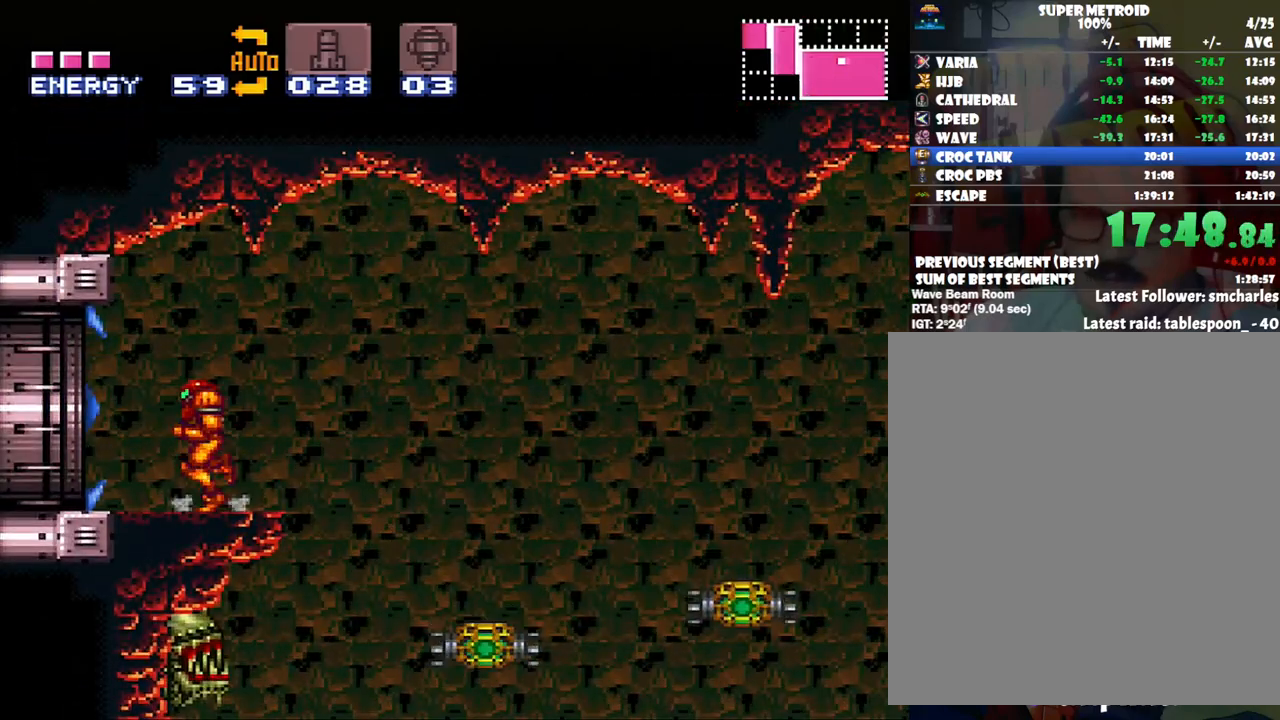
{"buttons": ["A", "DPAD_LEFT"], "events": []}
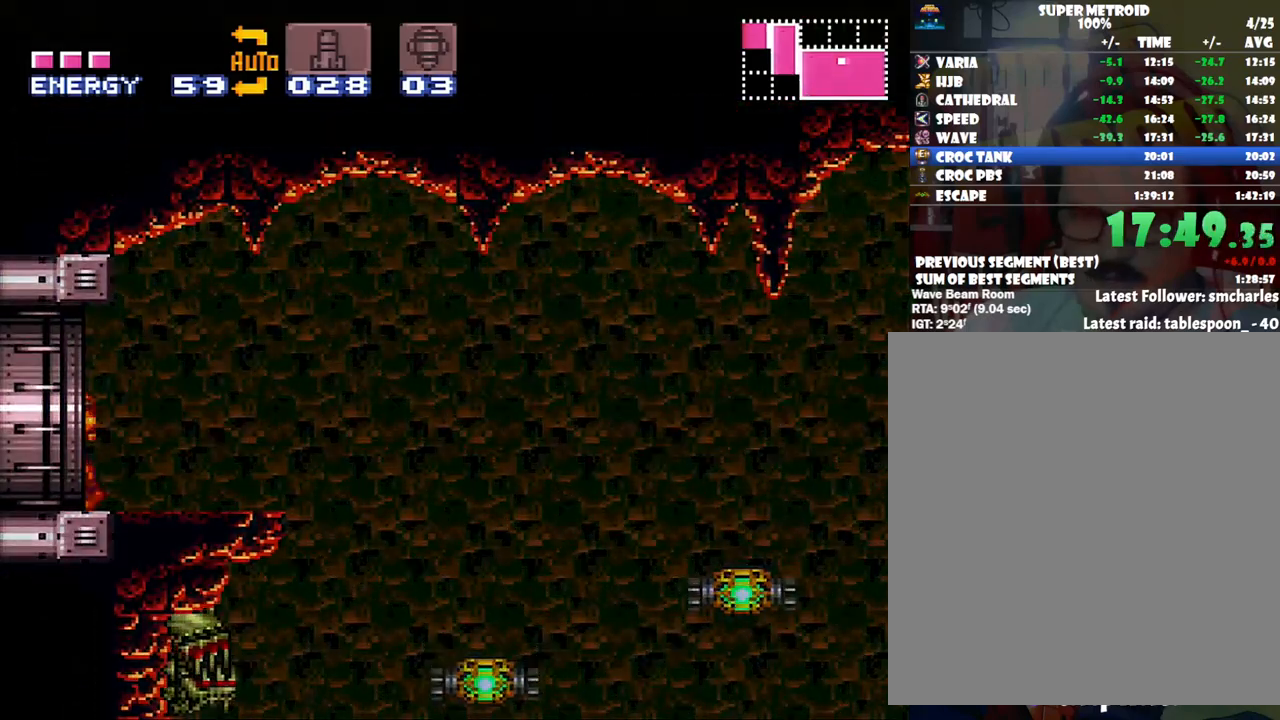
{"buttons": ["A", "DPAD_LEFT"], "events": []}
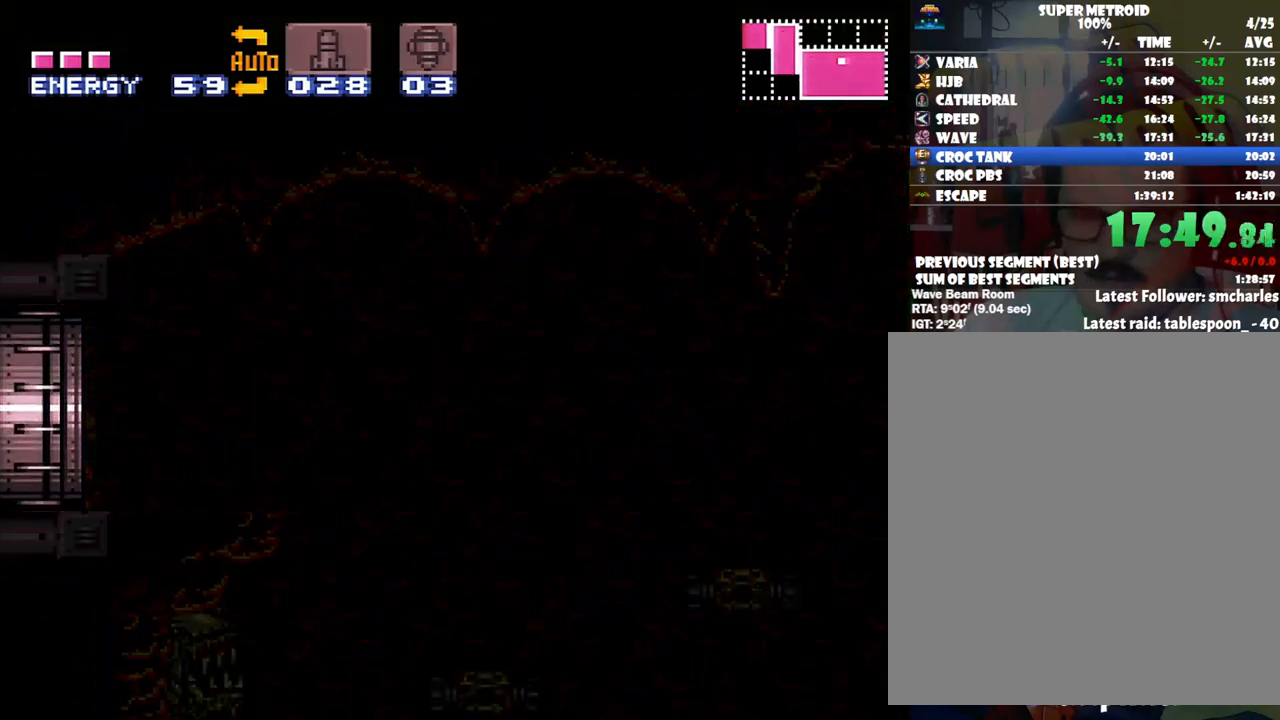
{"buttons": ["A", "DPAD_LEFT"], "events": []}
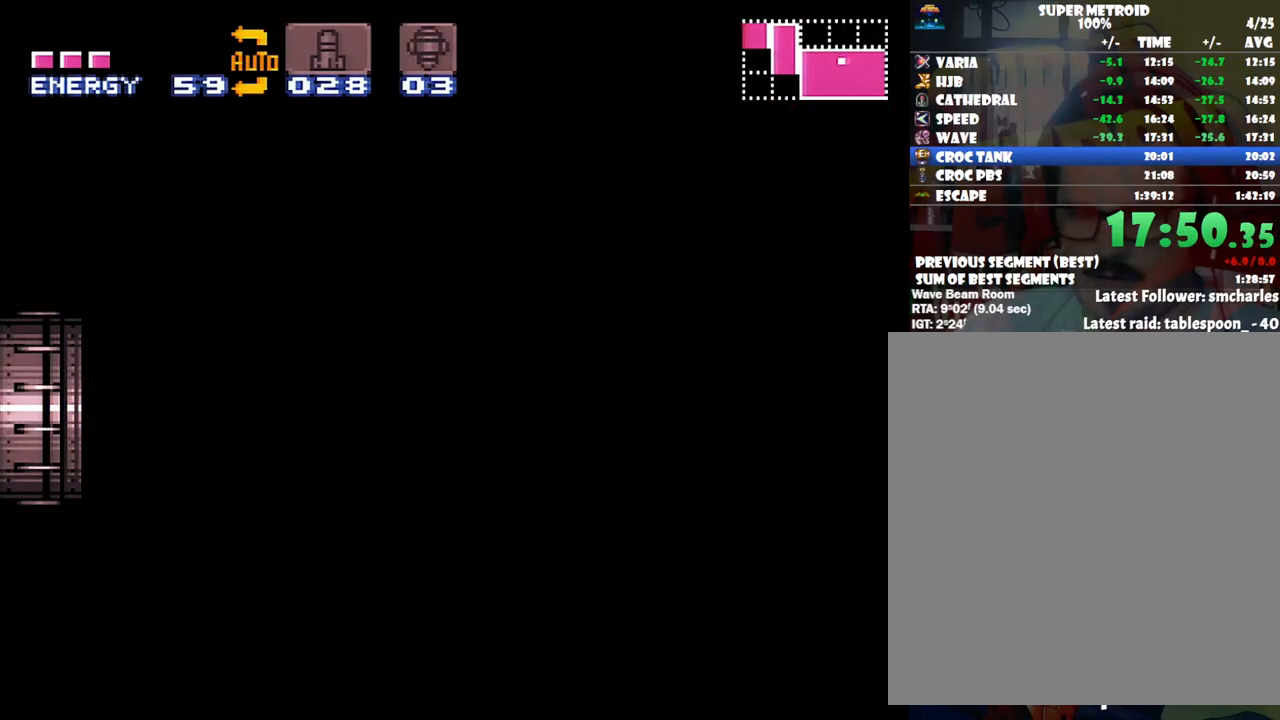
{"buttons": ["A", "DPAD_LEFT"], "events": [[100, "A", "up"], [100, "DPAD_LEFT", "up"], [167, "A", "down"], [167, "DPAD_LEFT", "down"]]}
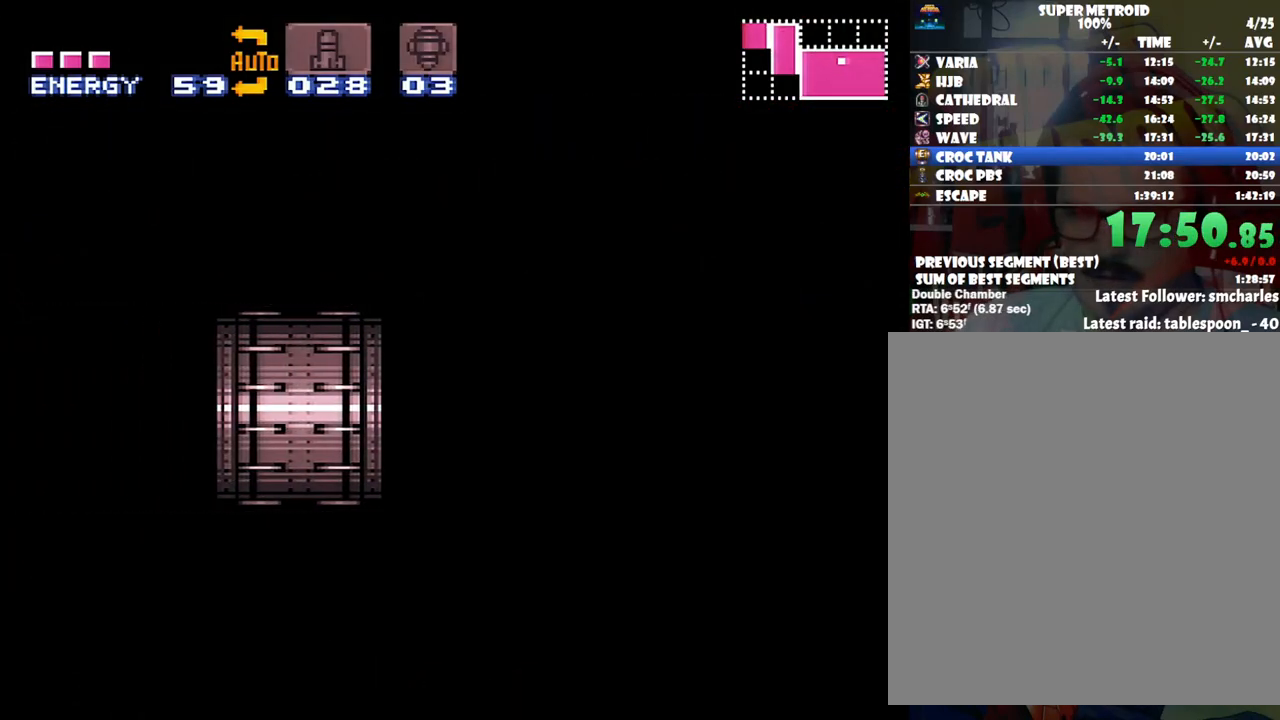
{"buttons": ["A", "DPAD_LEFT"], "events": [[350, "A", "up"], [383, "A", "down"]]}
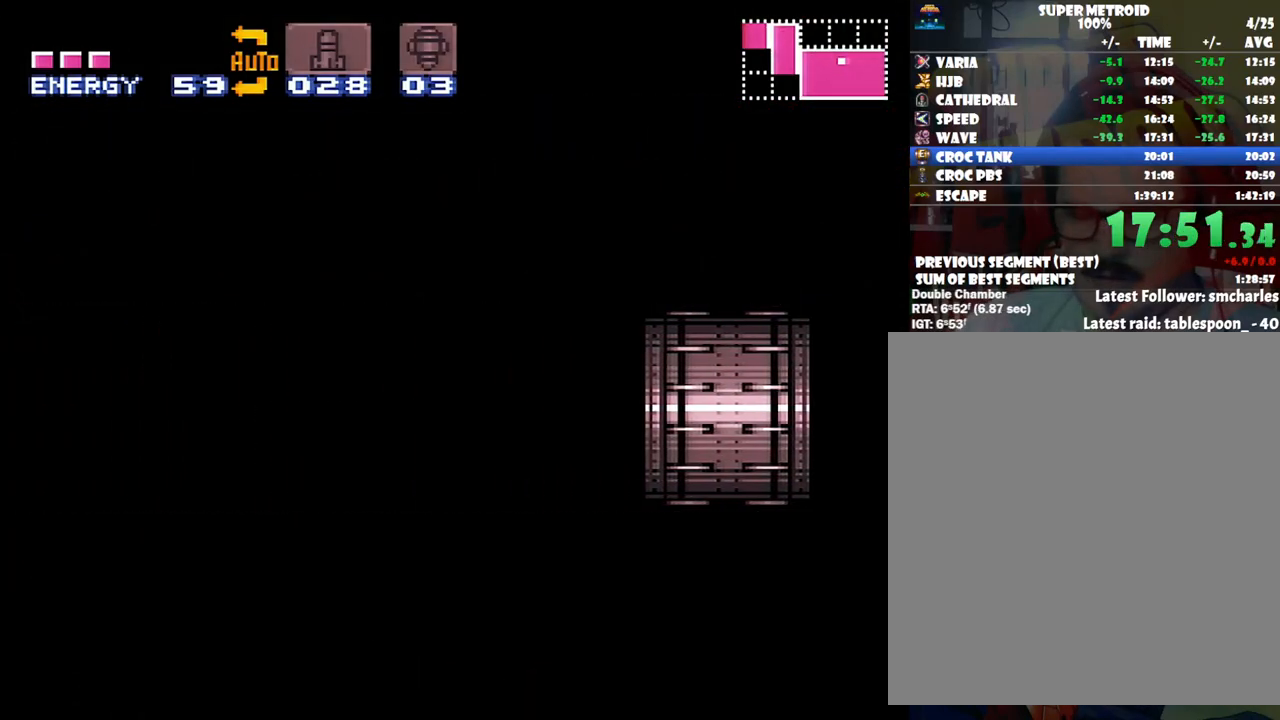
{"buttons": ["A", "DPAD_LEFT"], "events": []}
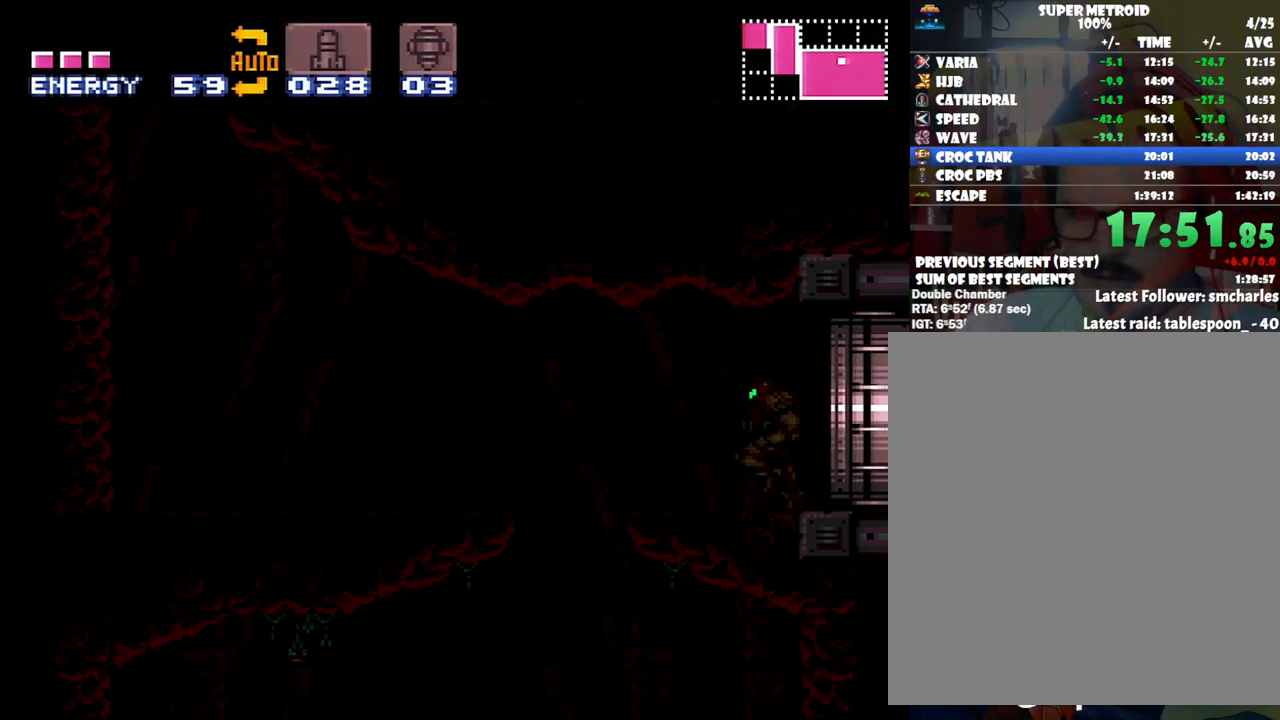
{"buttons": ["A", "DPAD_LEFT"], "events": []}
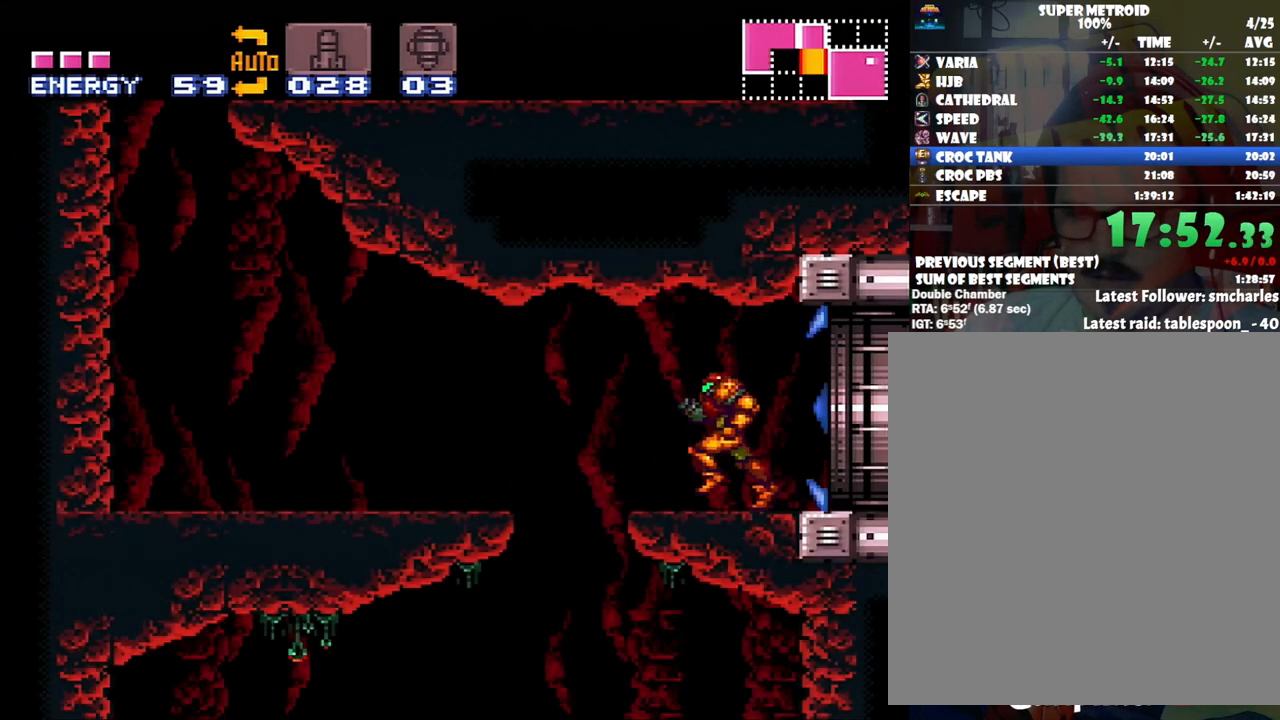
{"buttons": ["A", "DPAD_LEFT"], "events": [[67, "B", "down"], [200, "B", "up"]]}
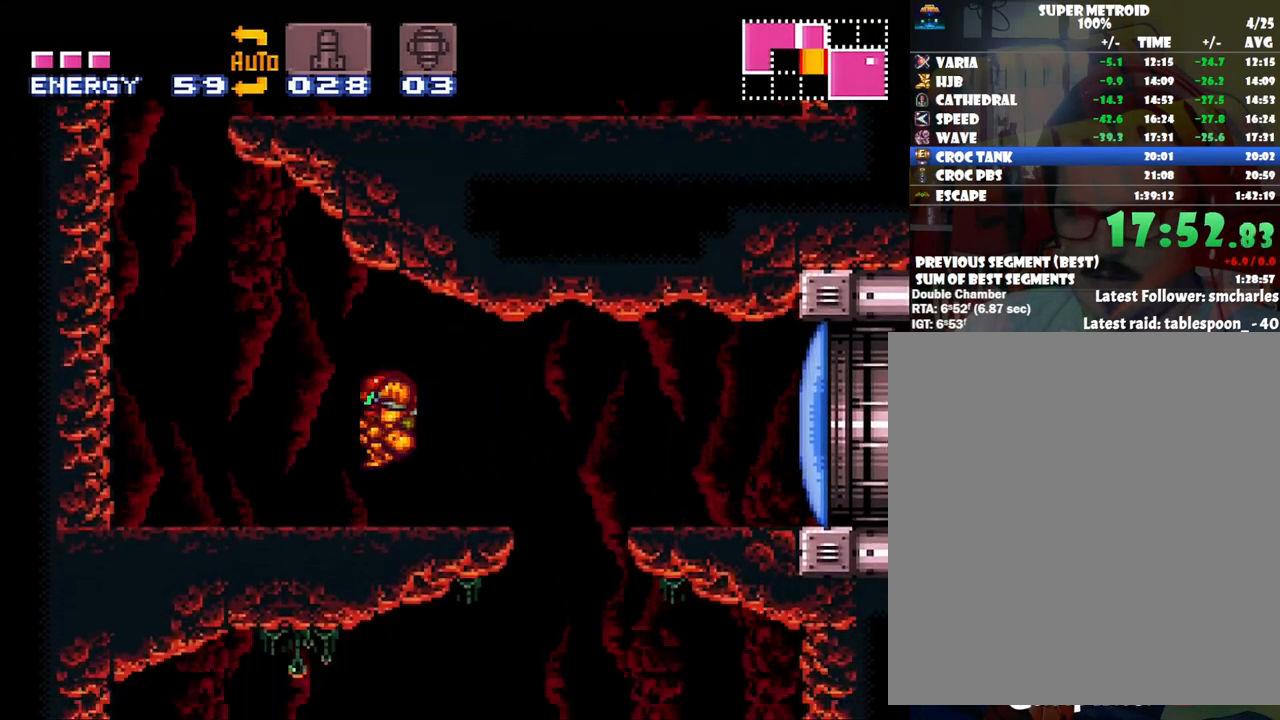
{"buttons": ["A", "B"], "events": [[317, "B", "down"], [483, "DPAD_LEFT", "up"]]}
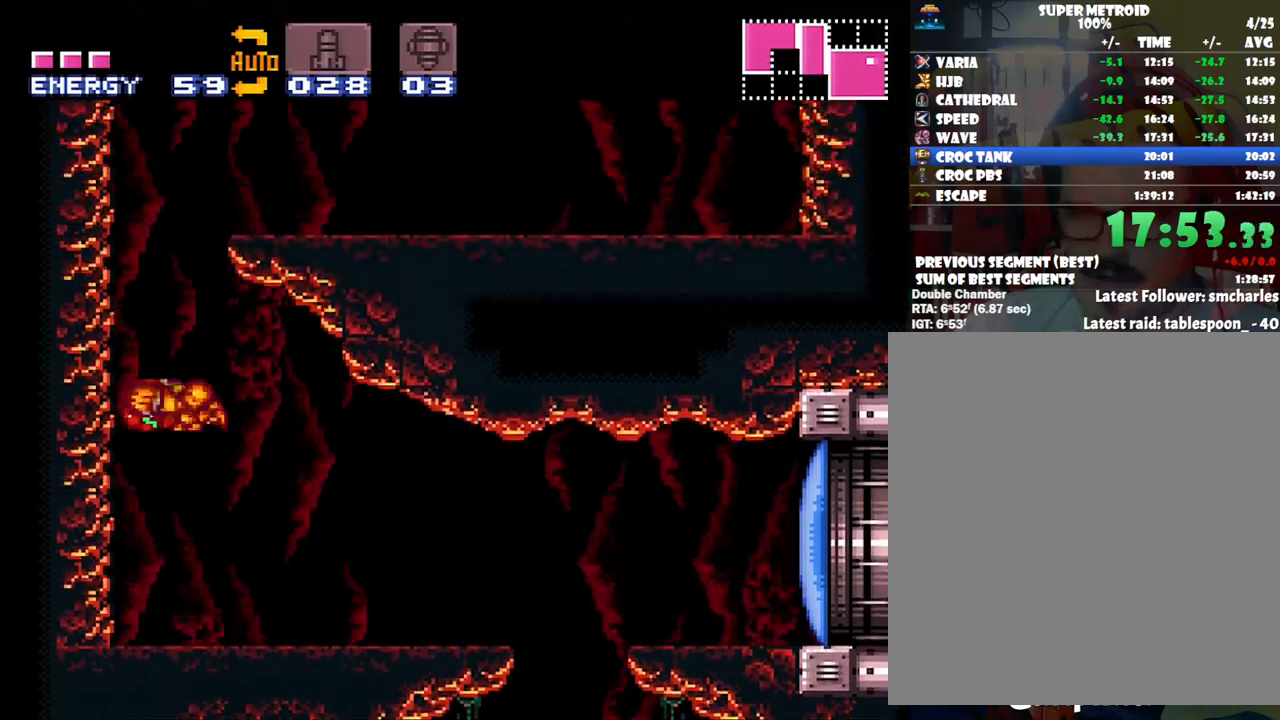
{"buttons": ["A", "DPAD_RIGHT"], "events": [[67, "DPAD_RIGHT", "down"], [167, "A", "up"], [350, "A", "down"], [350, "B", "up"]]}
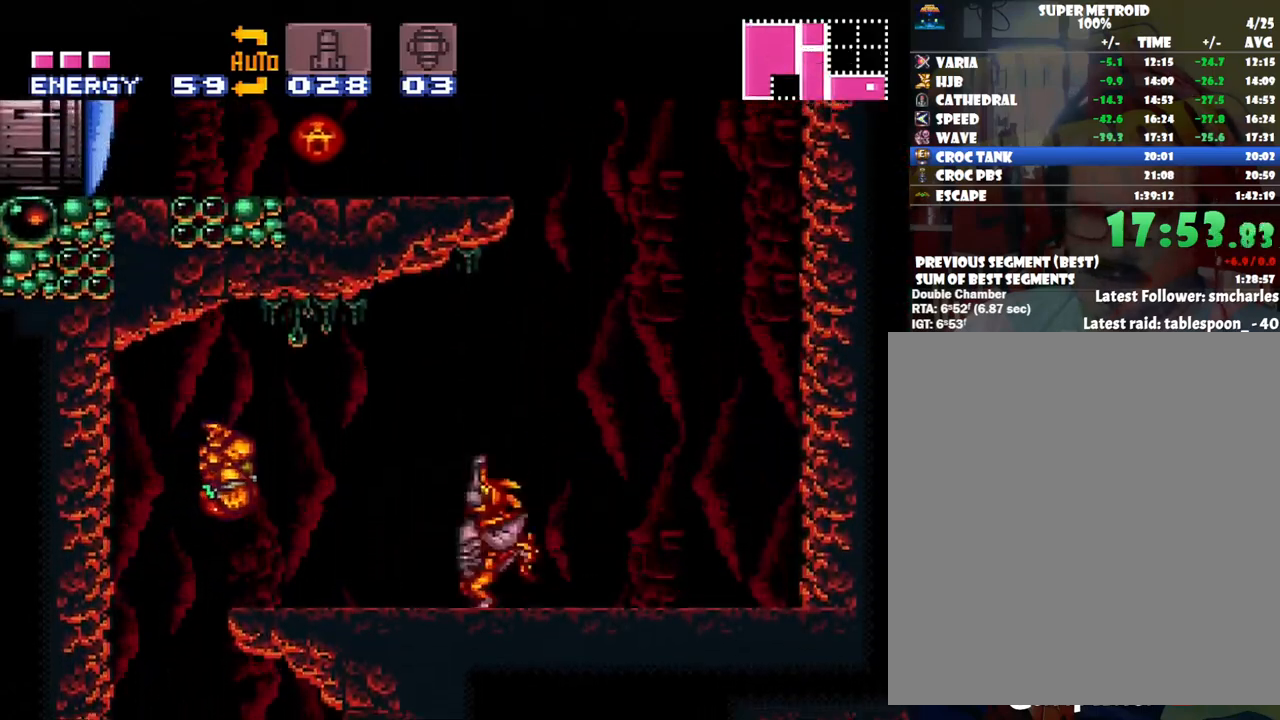
{"buttons": ["A", "DPAD_RIGHT"], "events": []}
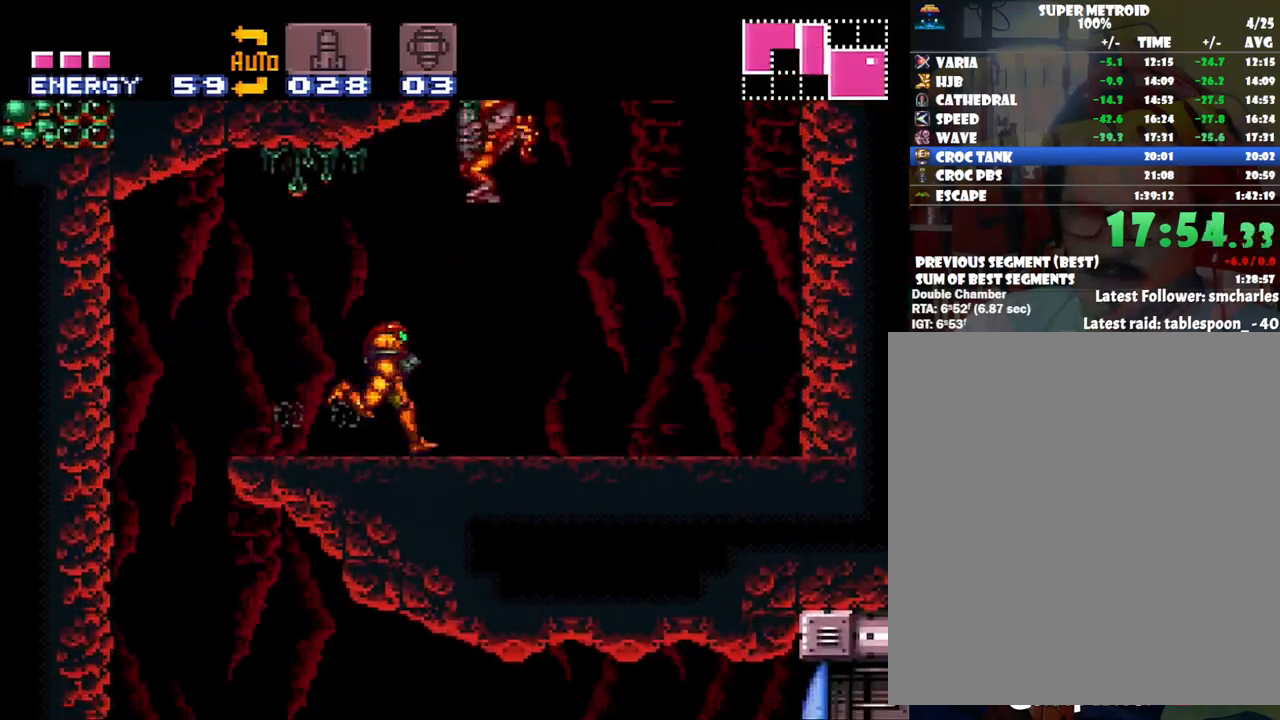
{"buttons": ["A", "DPAD_RIGHT"], "events": [[350, "DPAD_RIGHT", "up"], [383, "DPAD_RIGHT", "down"]]}
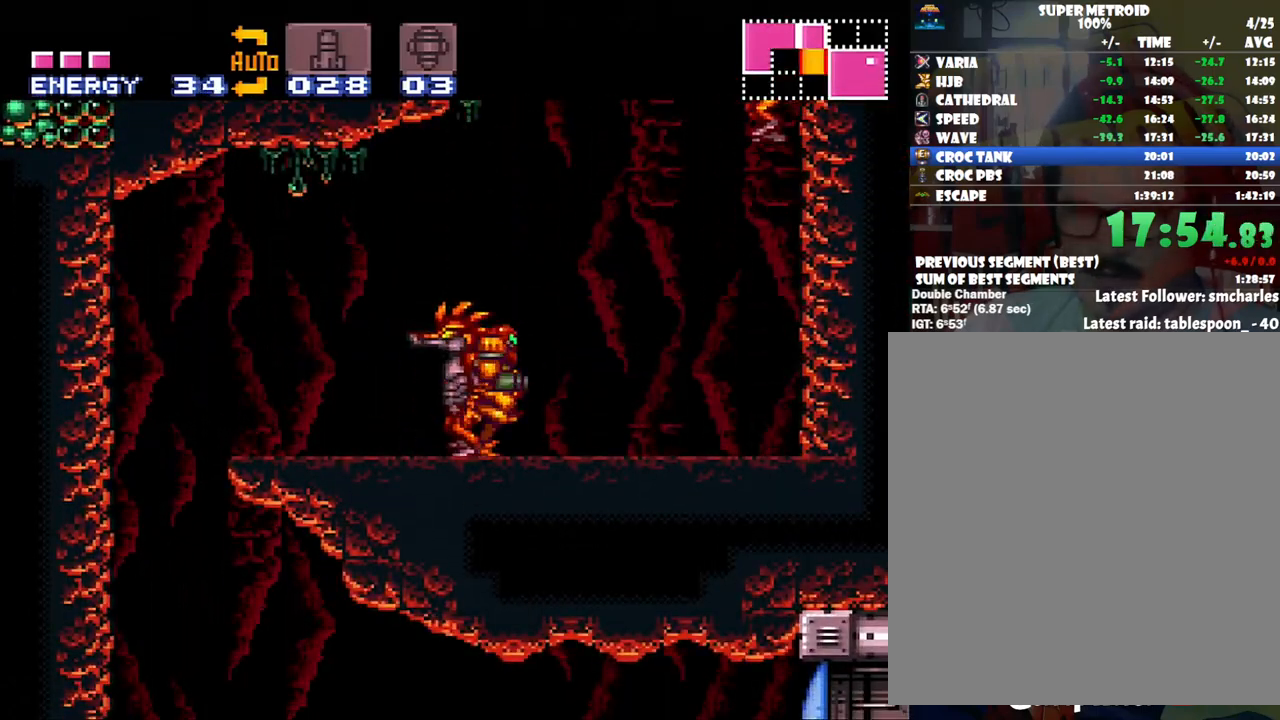
{"buttons": ["A", "B", "DPAD_LEFT"], "events": [[33, "B", "down"], [33, "DPAD_RIGHT", "up"], [133, "DPAD_LEFT", "down"]]}
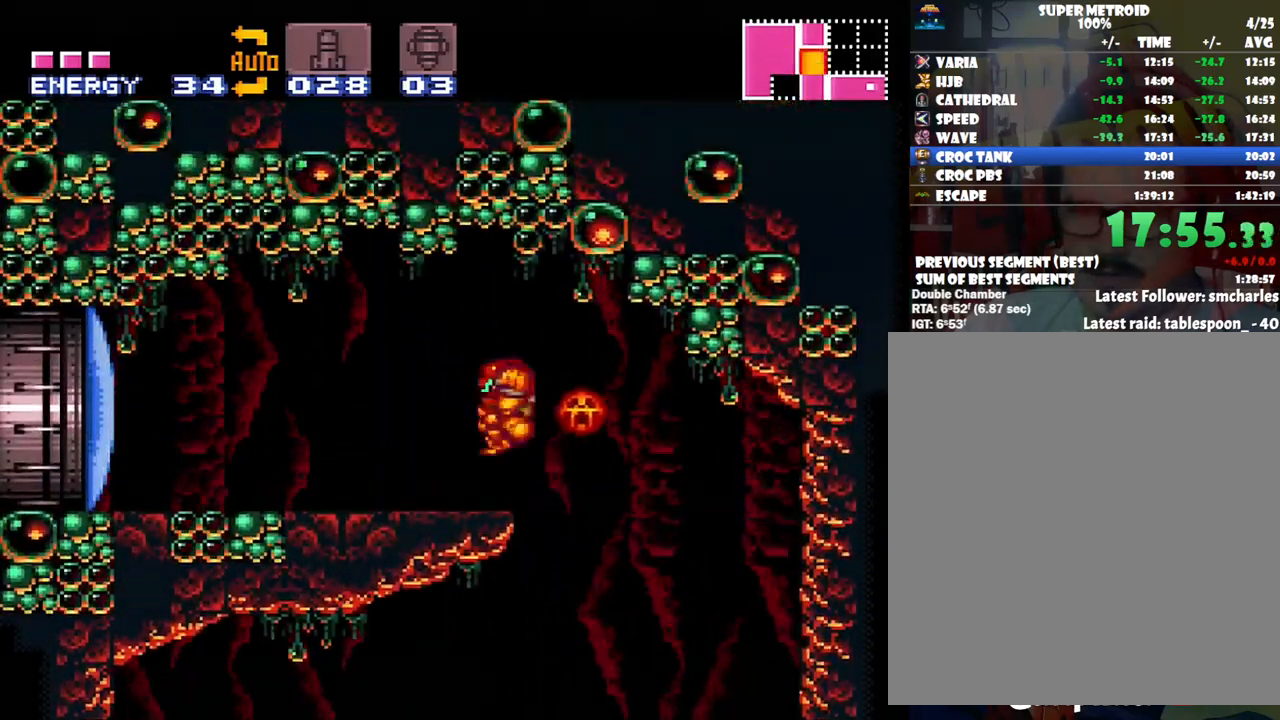
{"buttons": ["A"], "events": [[33, "B", "up"], [350, "Y", "down"], [450, "DPAD_LEFT", "up"], [450, "Y", "up"]]}
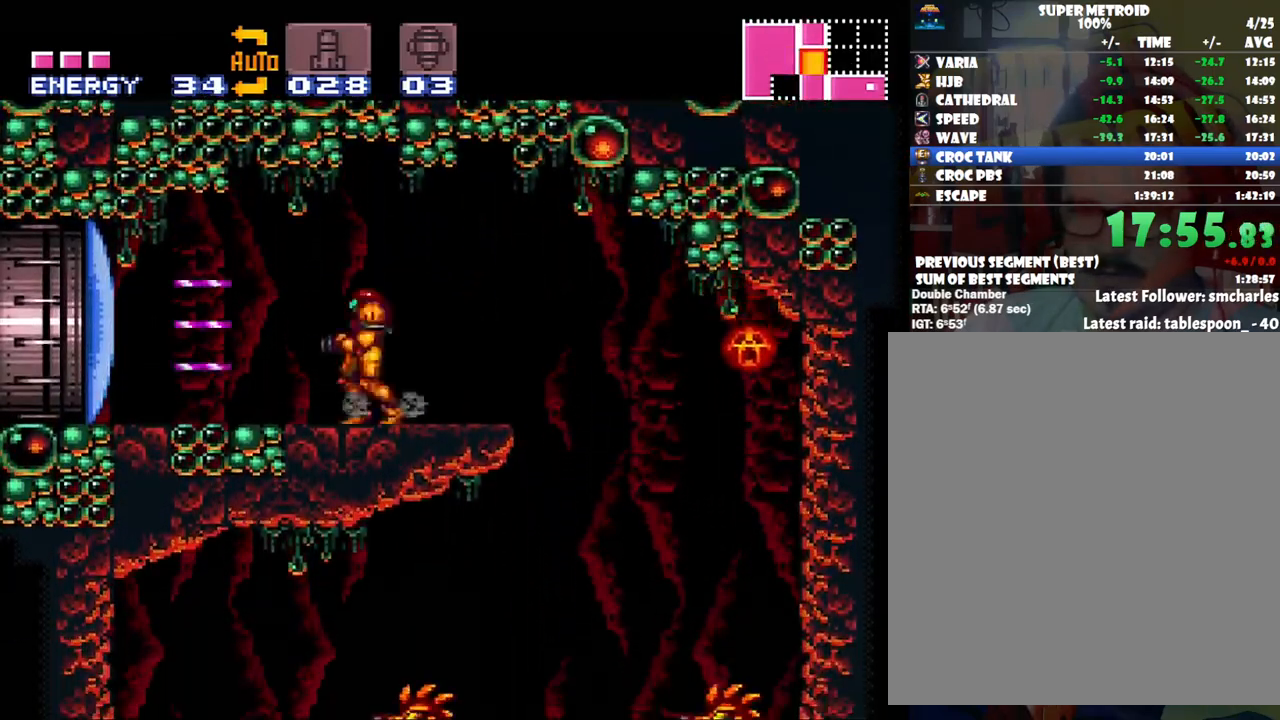
{"buttons": ["A", "DPAD_LEFT"], "events": [[83, "DPAD_LEFT", "down"]]}
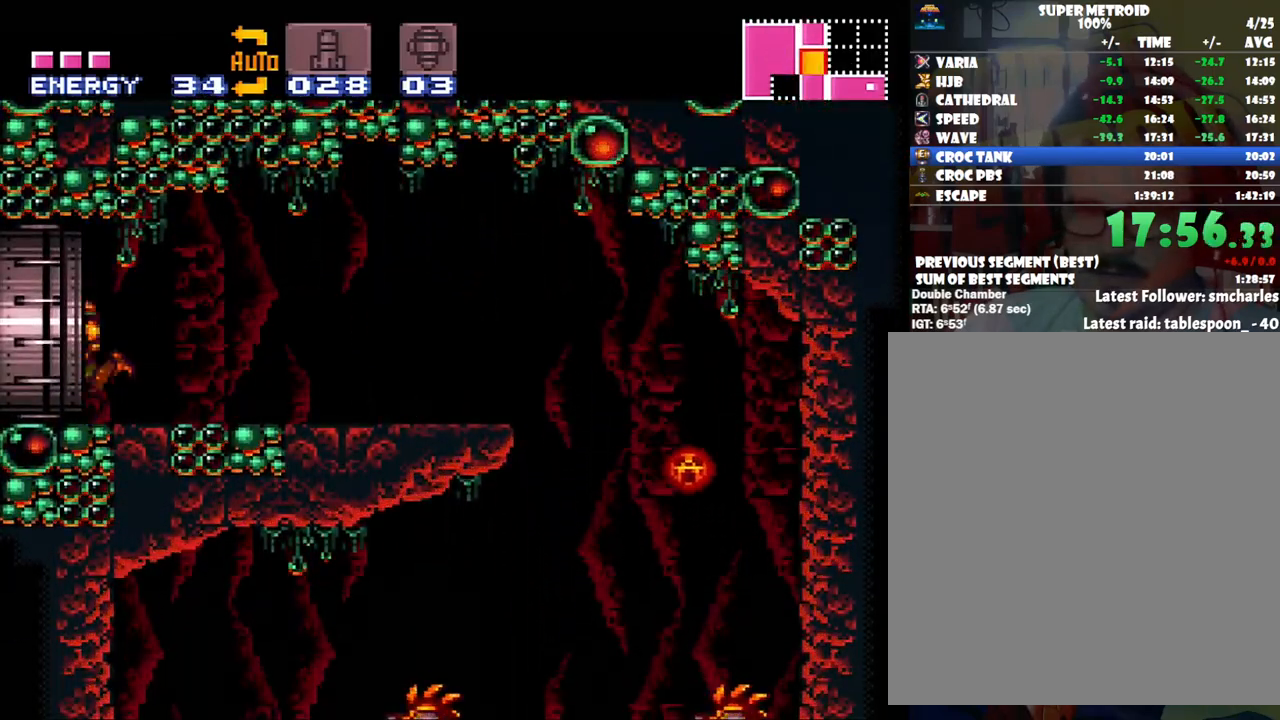
{"buttons": ["A", "DPAD_LEFT"], "events": []}
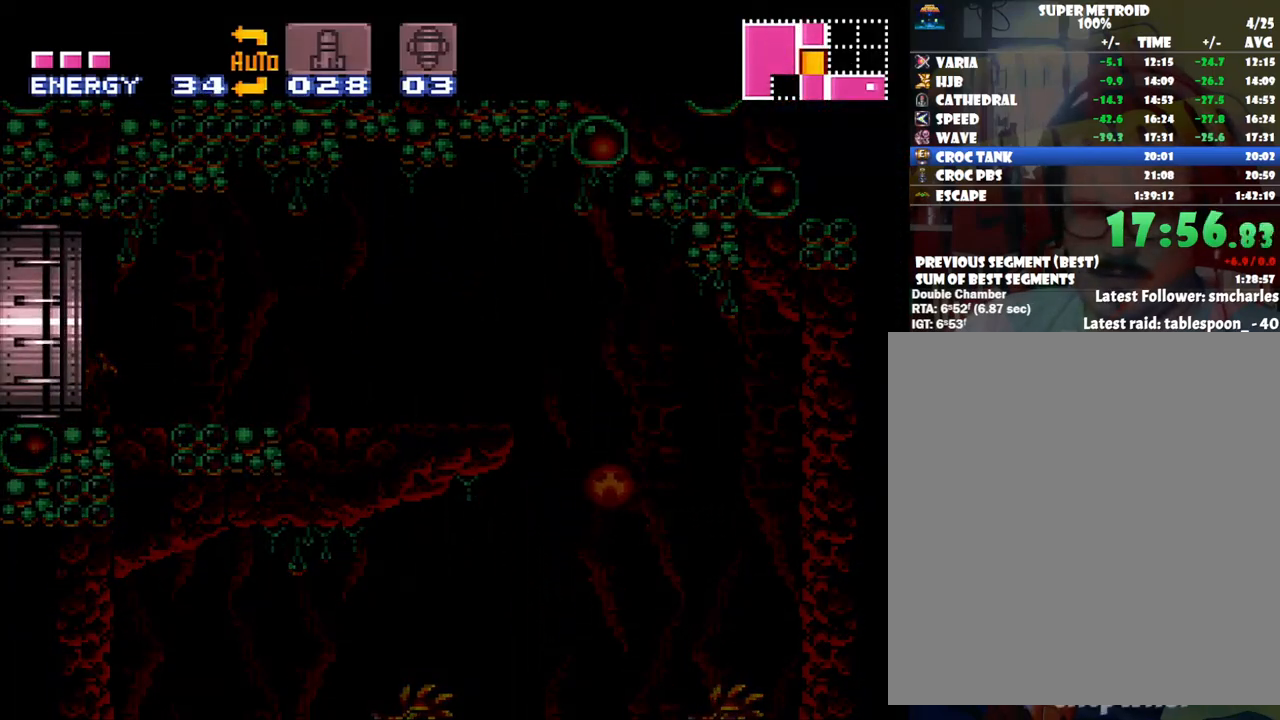
{"buttons": ["A", "DPAD_LEFT"], "events": []}
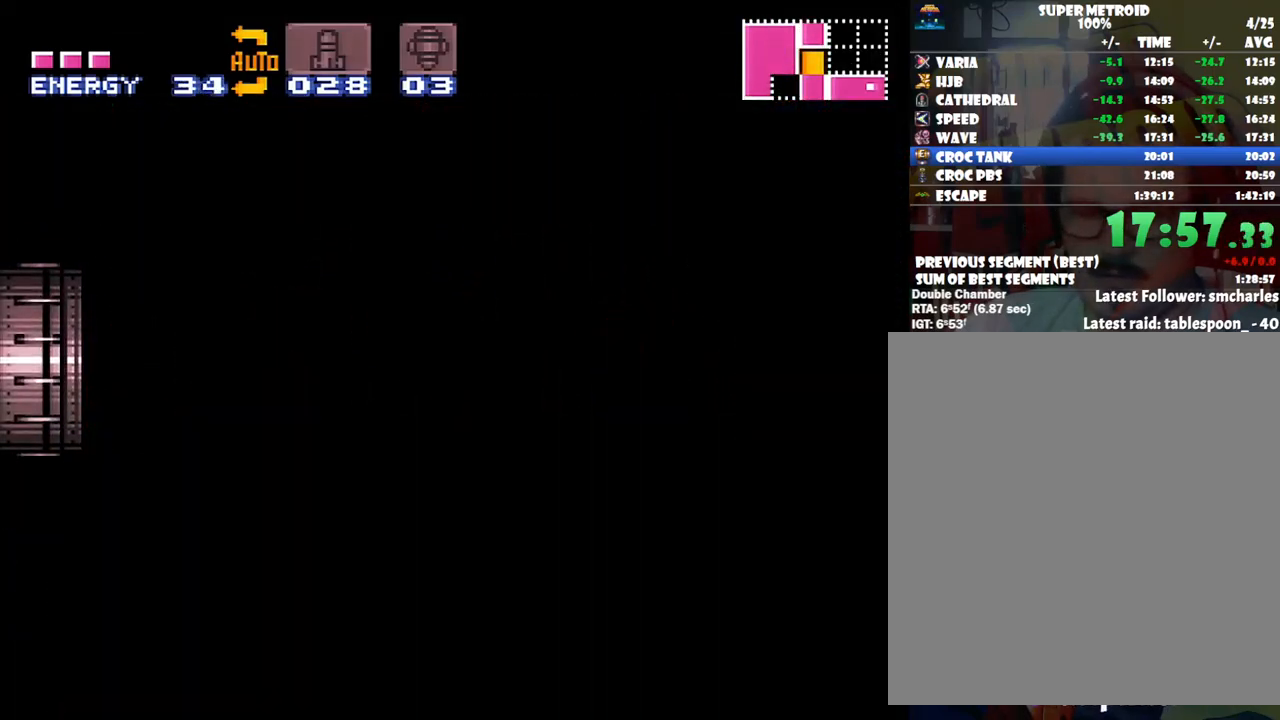
{"buttons": [], "events": [[467, "A", "up"], [467, "DPAD_LEFT", "up"]]}